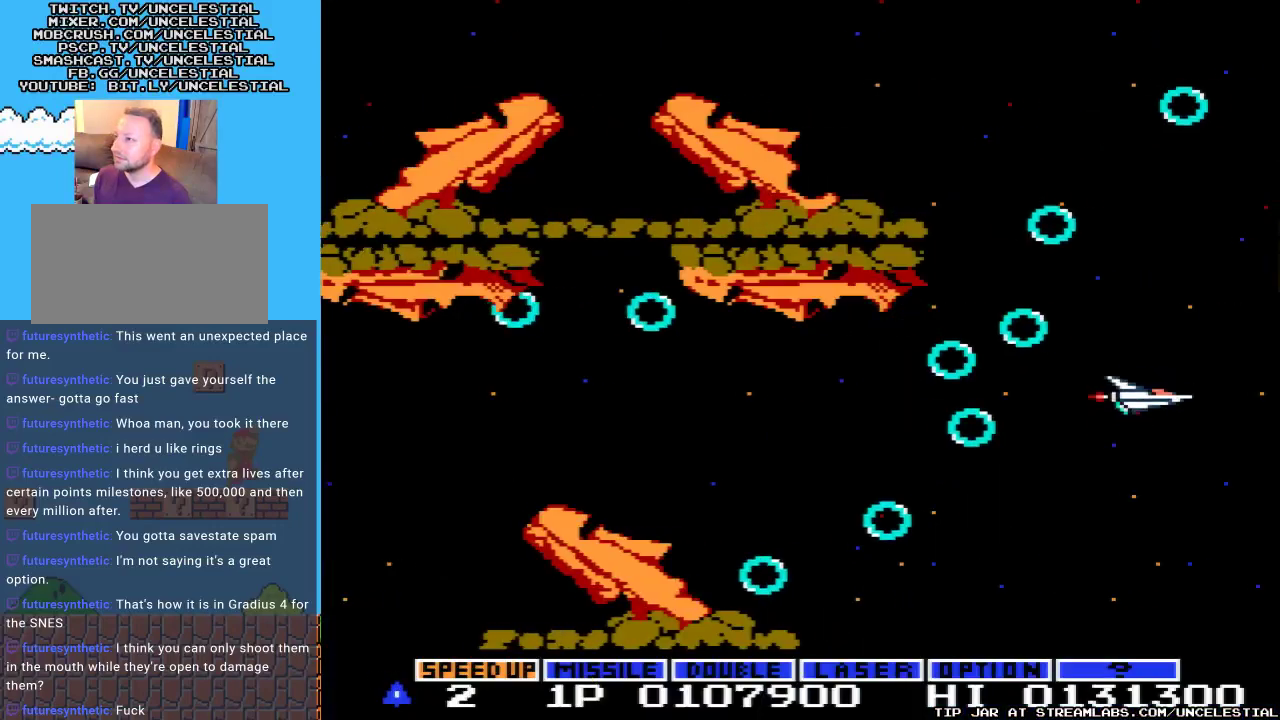
Gameplay with a controller (Nintendo layout); each line is a JSON object with the inputs held at the frame after it. "events" lists button and stick changes between this image and that frame as [ms after this image, input, new state], when the widget could be followed in between. Not read: L3 R3.
{"buttons": [], "events": [[267, "DPAD_DOWN", "up"], [333, "A", "down"], [467, "A", "up"]]}
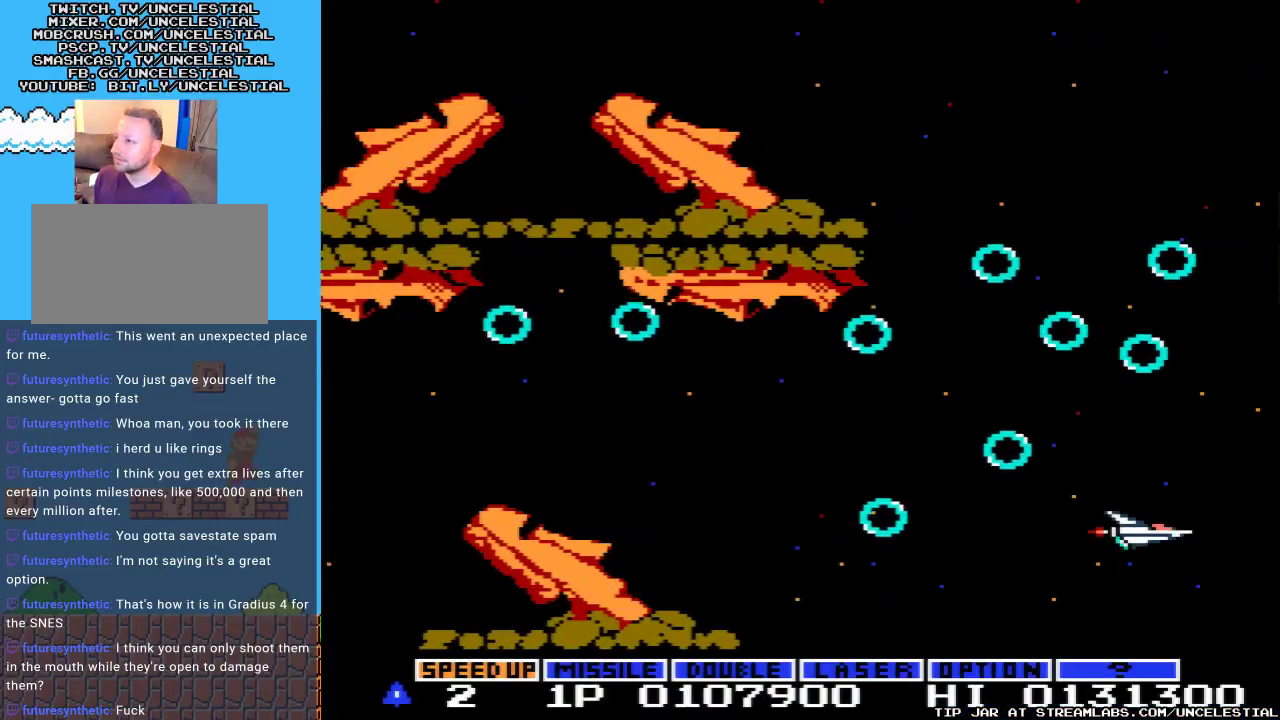
{"buttons": ["A"], "events": [[167, "A", "down"], [233, "DPAD_DOWN", "down"], [300, "DPAD_LEFT", "down"], [333, "DPAD_DOWN", "up"], [500, "DPAD_LEFT", "up"]]}
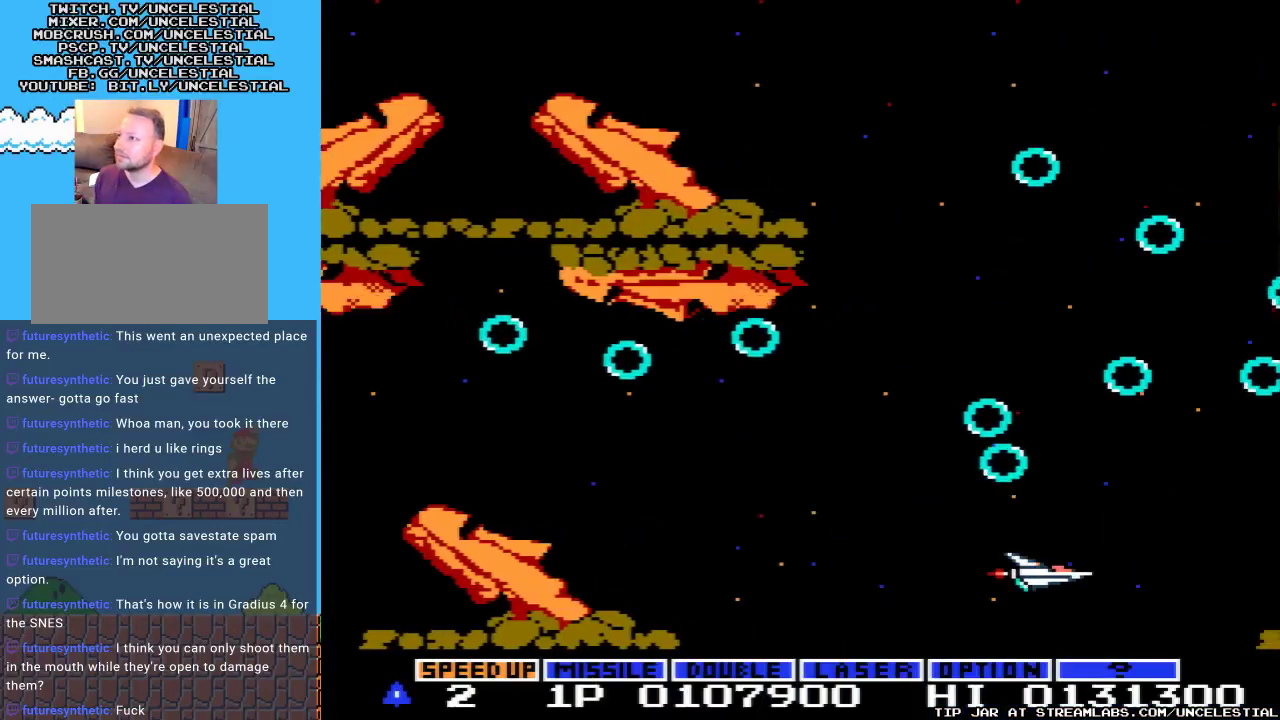
{"buttons": ["A", "DPAD_LEFT"], "events": [[167, "DPAD_LEFT", "down"], [300, "DPAD_LEFT", "up"], [433, "DPAD_LEFT", "down"]]}
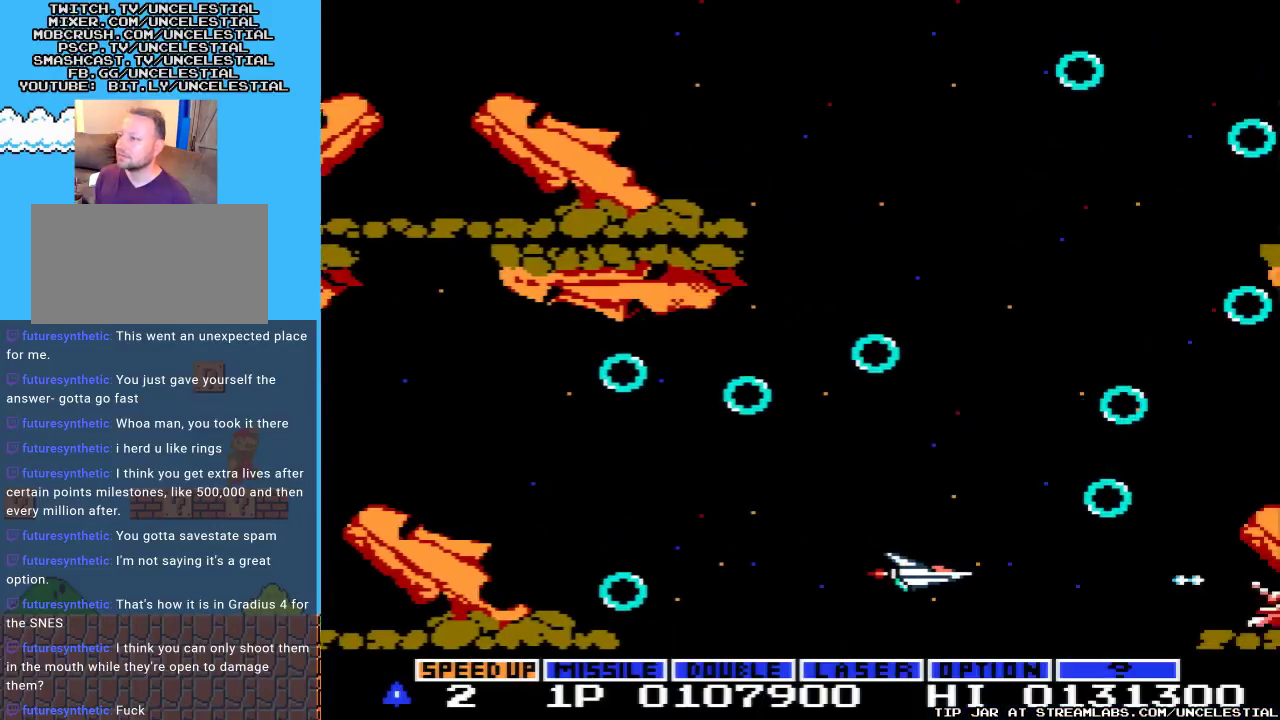
{"buttons": ["A"], "events": [[100, "DPAD_LEFT", "up"], [233, "DPAD_RIGHT", "down"], [400, "DPAD_RIGHT", "up"]]}
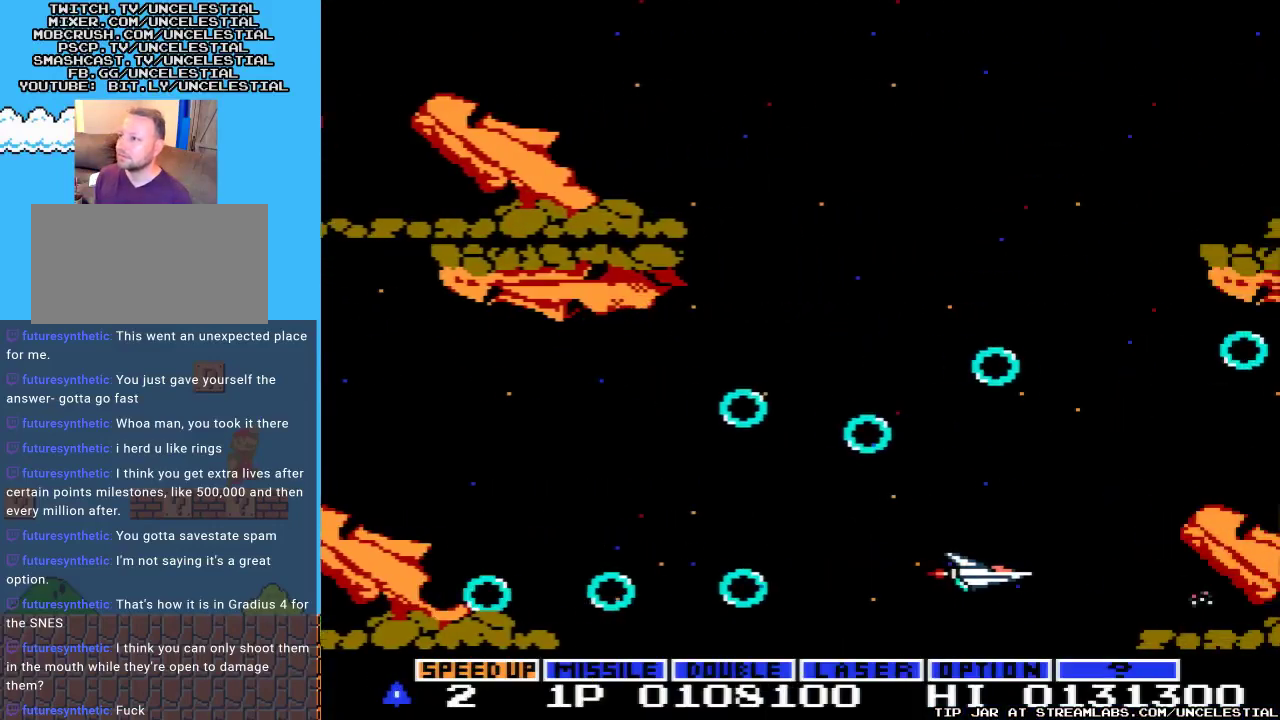
{"buttons": ["DPAD_UP"], "events": [[167, "DPAD_LEFT", "down"], [200, "A", "up"], [233, "DPAD_UP", "down"], [300, "DPAD_LEFT", "up"], [300, "DPAD_UP", "up"], [467, "DPAD_UP", "down"]]}
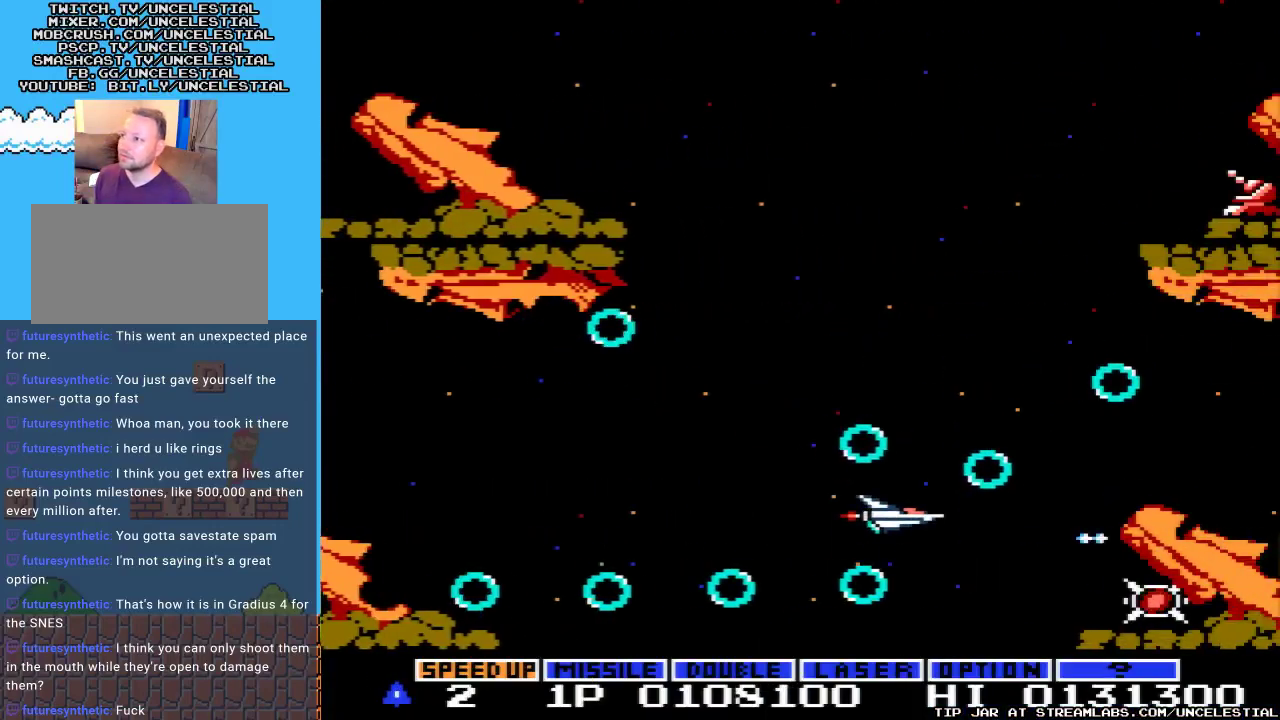
{"buttons": [], "events": [[67, "DPAD_LEFT", "down"], [100, "DPAD_UP", "up"], [400, "DPAD_LEFT", "up"]]}
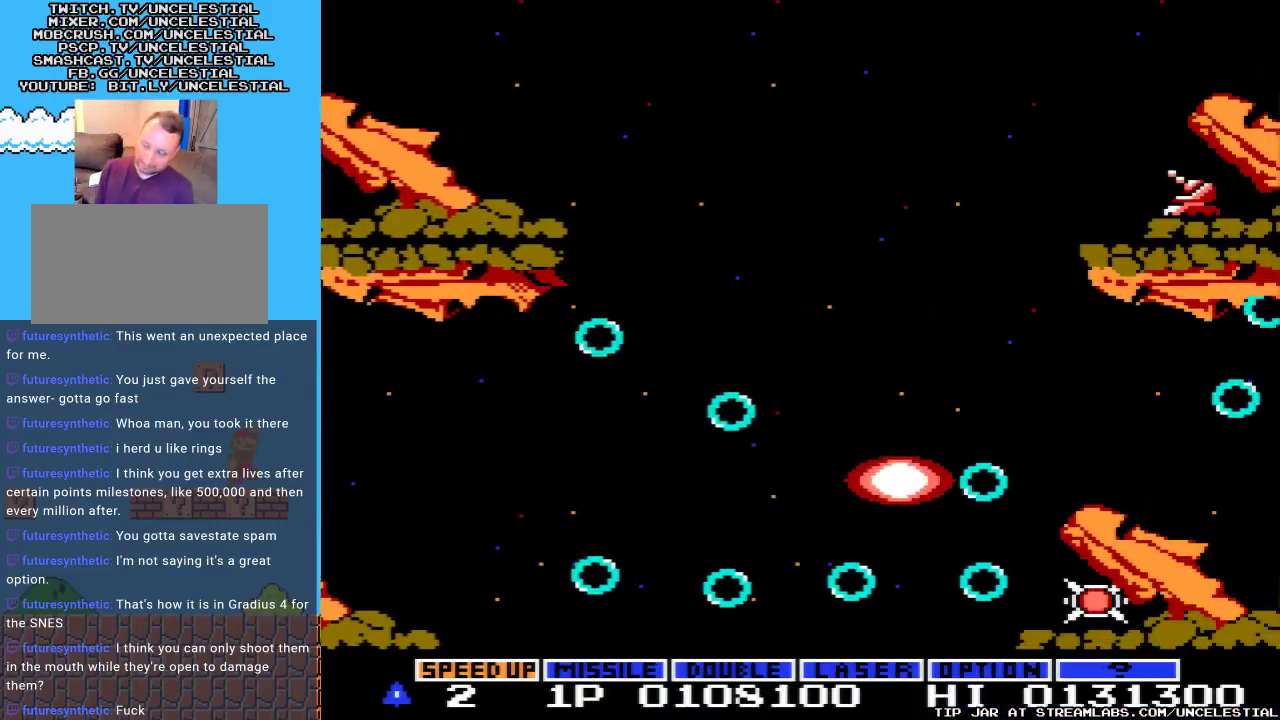
{"buttons": [], "events": []}
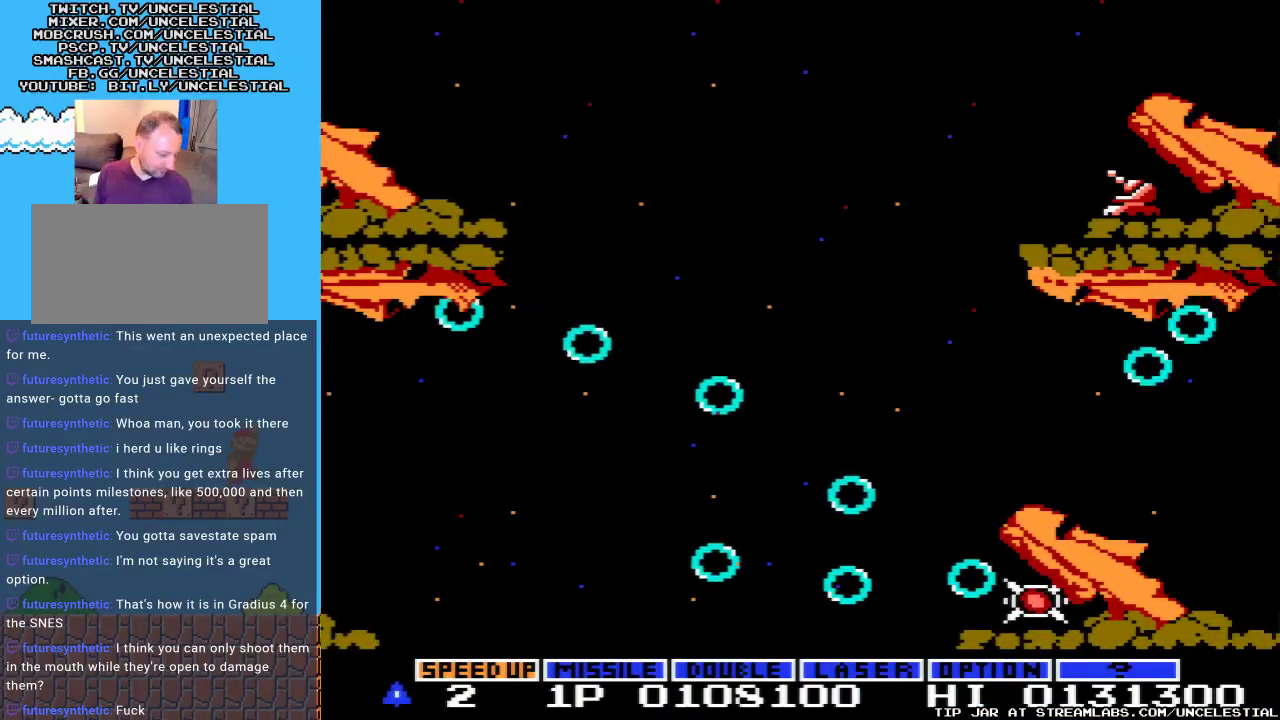
{"buttons": [], "events": []}
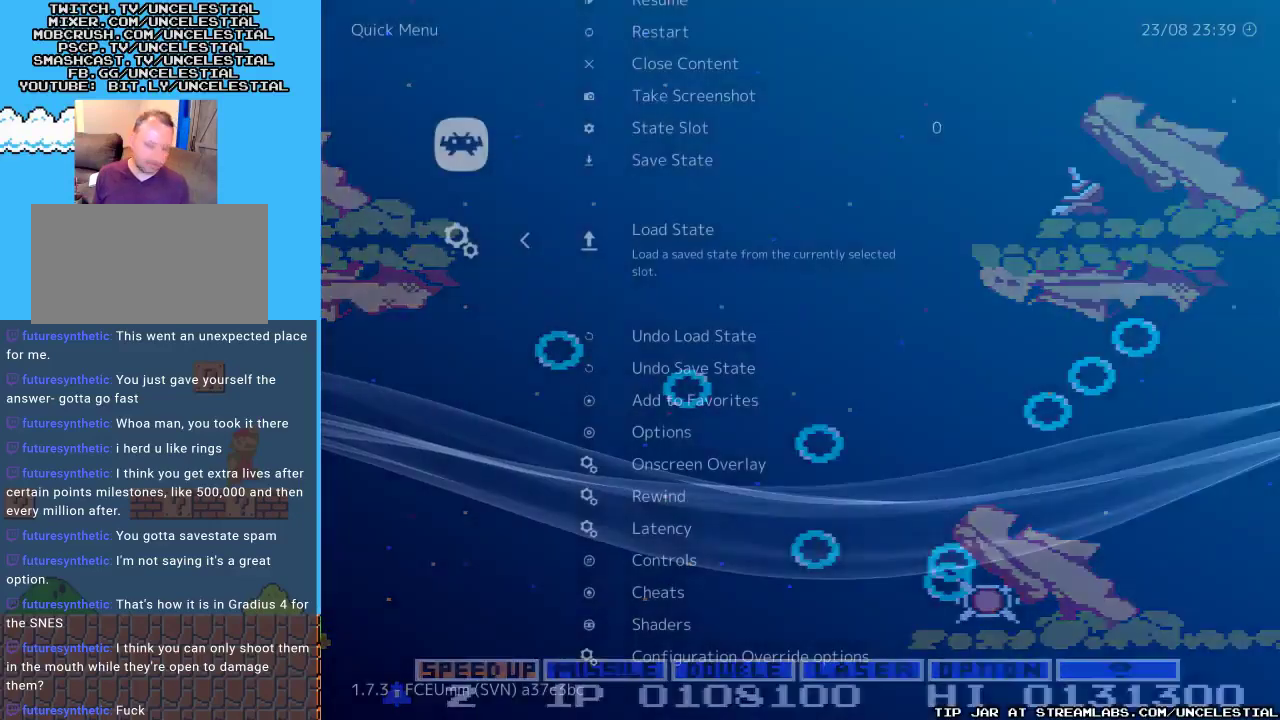
{"buttons": [], "events": []}
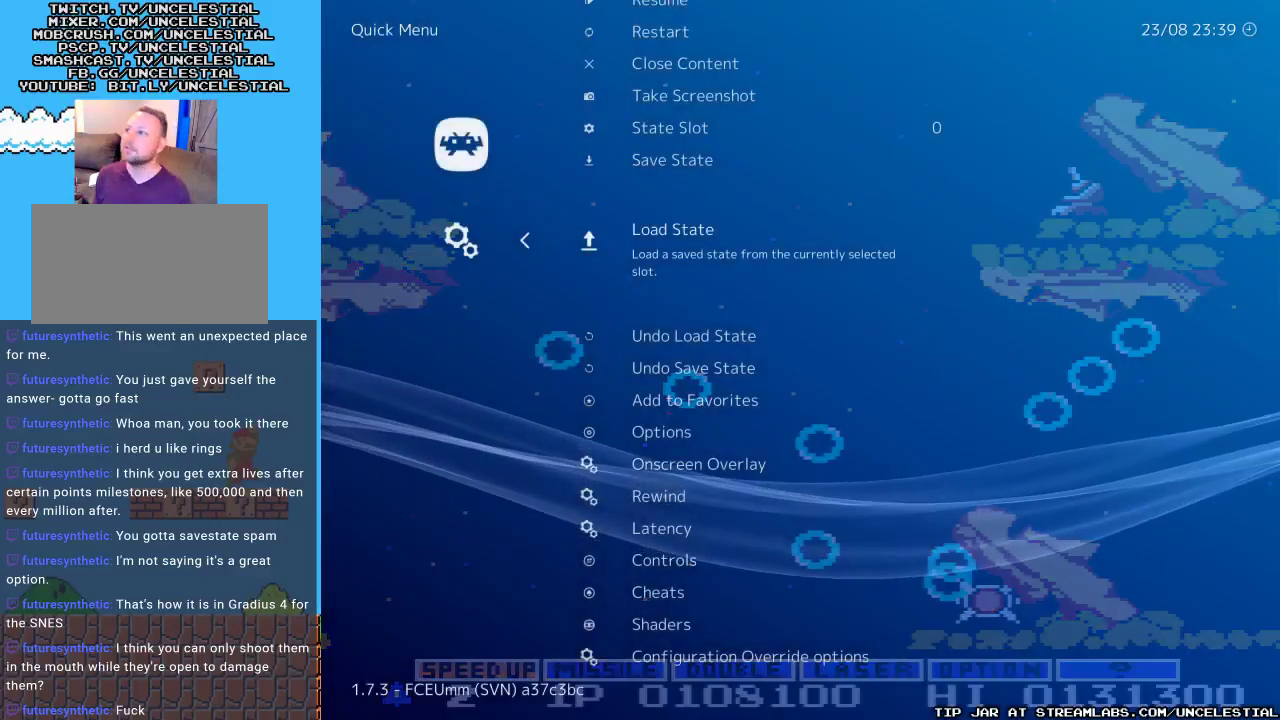
{"buttons": [], "events": []}
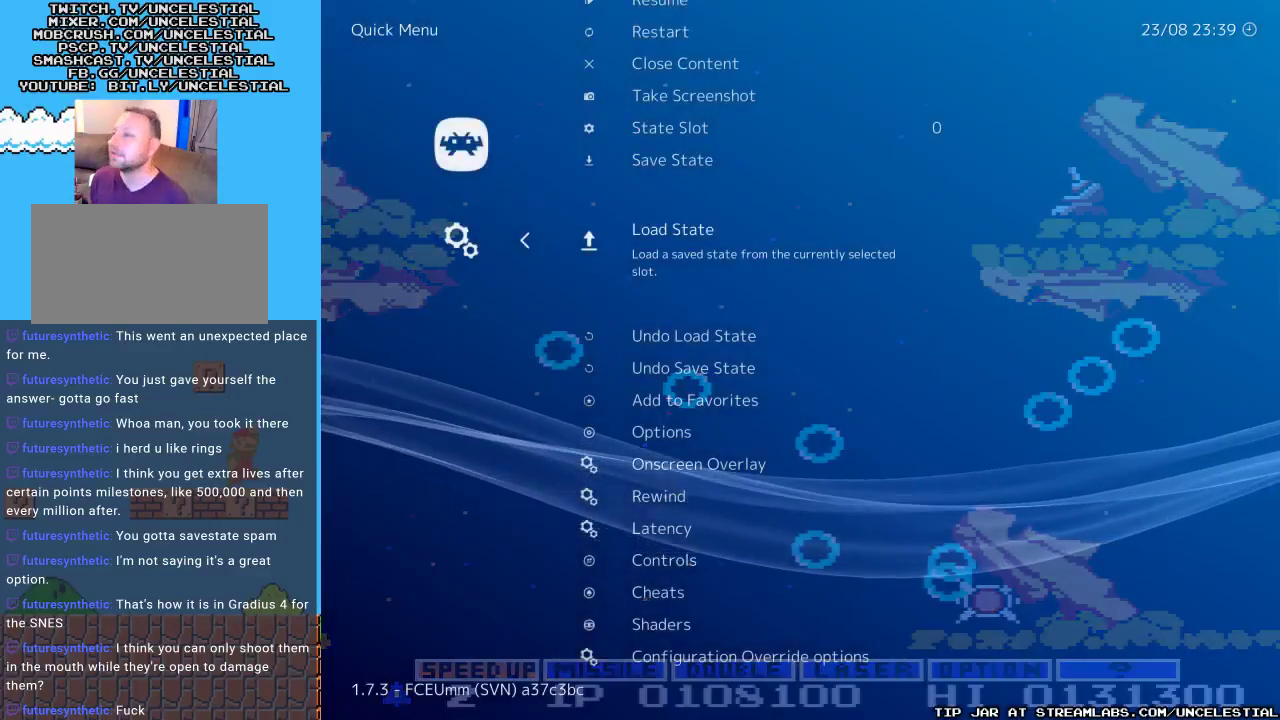
{"buttons": [], "events": [[300, "A", "down"], [433, "A", "up"]]}
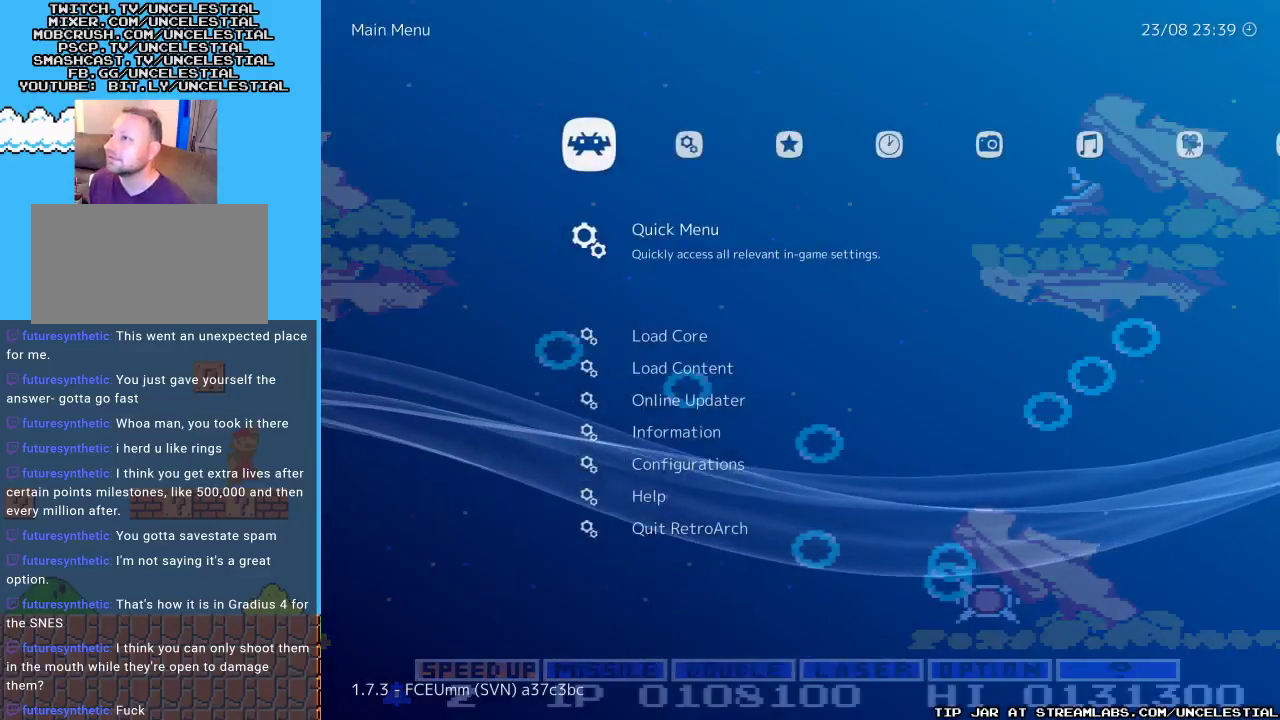
{"buttons": [], "events": []}
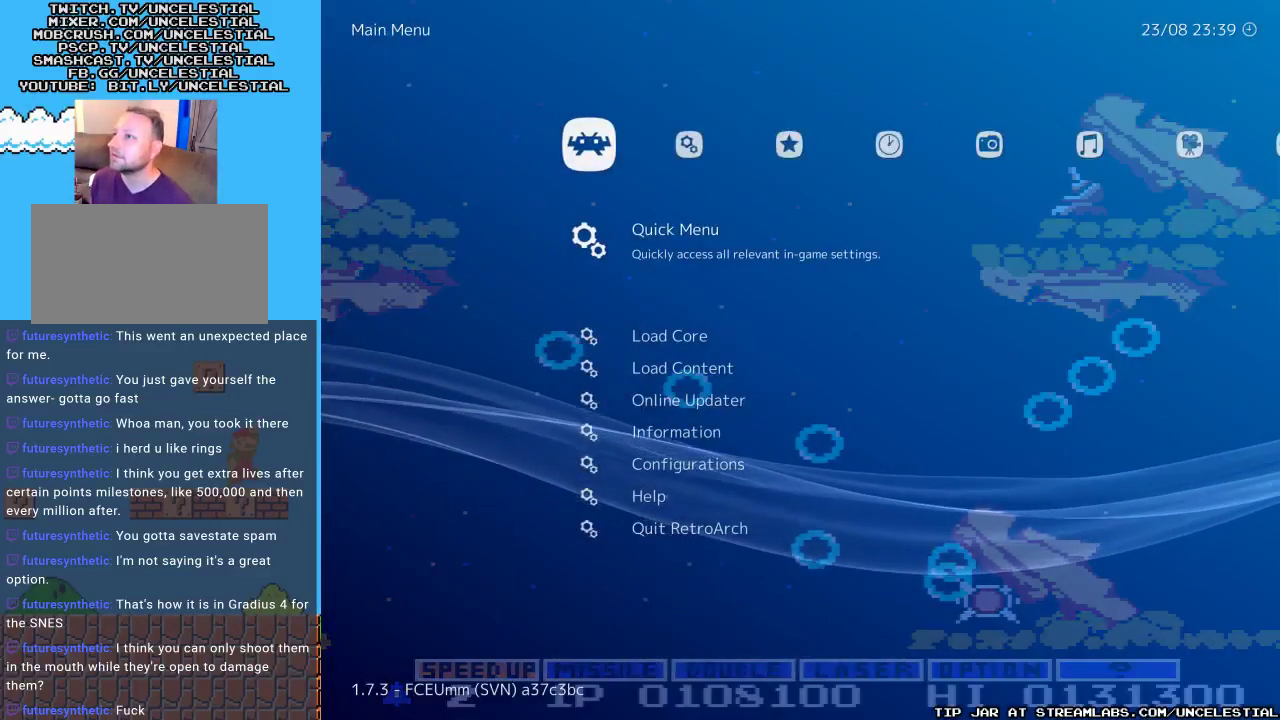
{"buttons": ["DPAD_DOWN"], "events": [[100, "B", "down"], [167, "B", "up"], [400, "DPAD_DOWN", "down"]]}
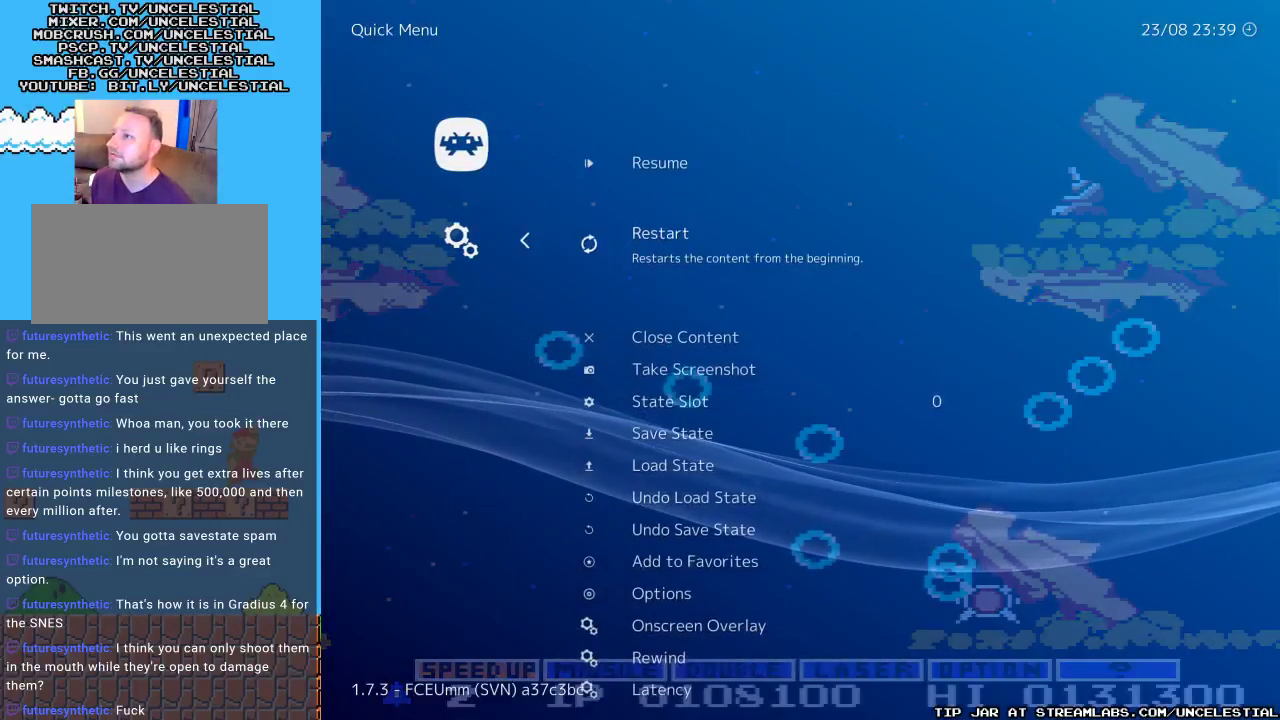
{"buttons": ["DPAD_DOWN"], "events": [[33, "DPAD_DOWN", "up"], [100, "DPAD_DOWN", "down"], [200, "DPAD_DOWN", "up"], [267, "DPAD_DOWN", "down"], [367, "DPAD_DOWN", "up"], [433, "DPAD_DOWN", "down"]]}
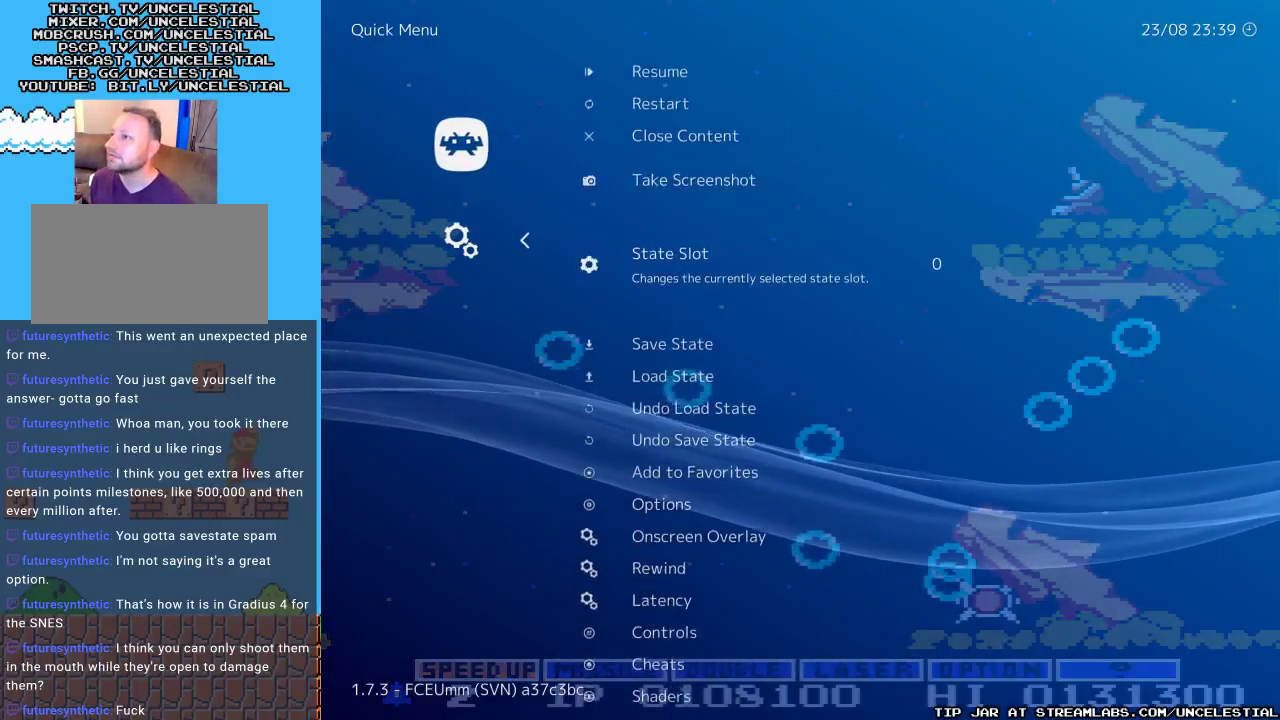
{"buttons": [], "events": [[67, "DPAD_DOWN", "up"], [133, "DPAD_DOWN", "down"], [233, "DPAD_DOWN", "up"], [367, "DPAD_DOWN", "down"], [433, "DPAD_DOWN", "up"]]}
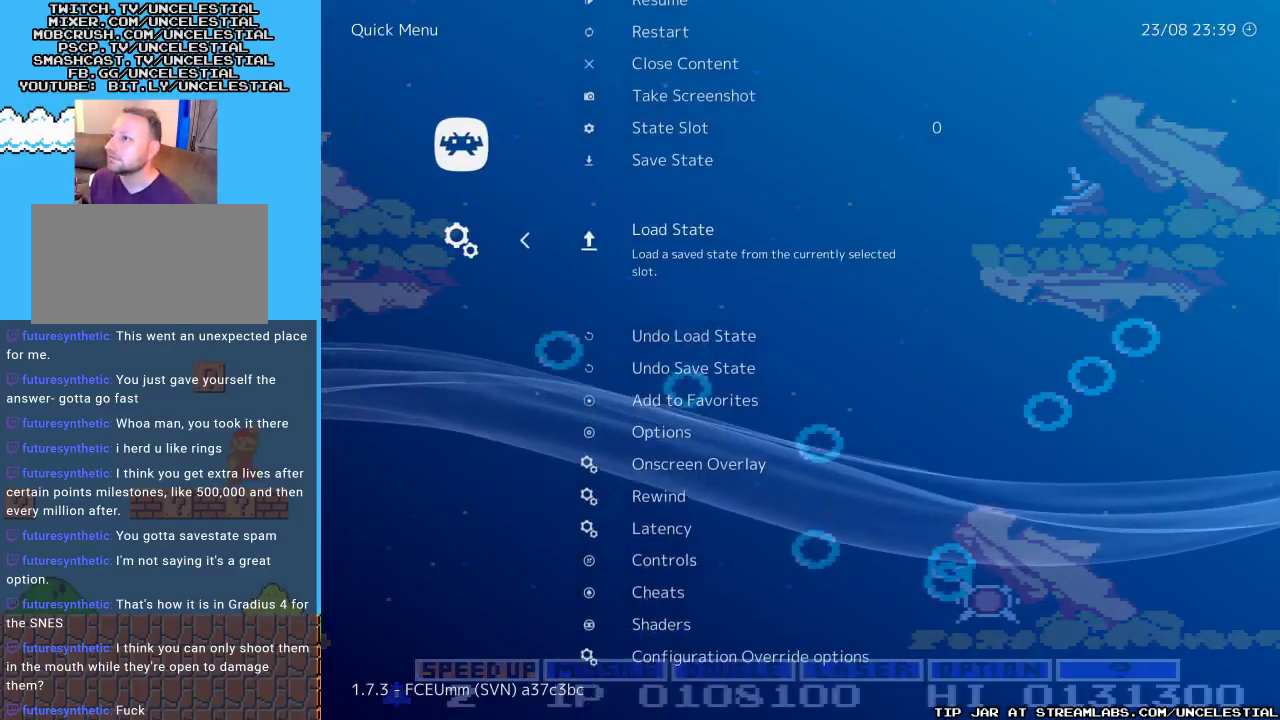
{"buttons": [], "events": [[200, "B", "down"], [333, "B", "up"]]}
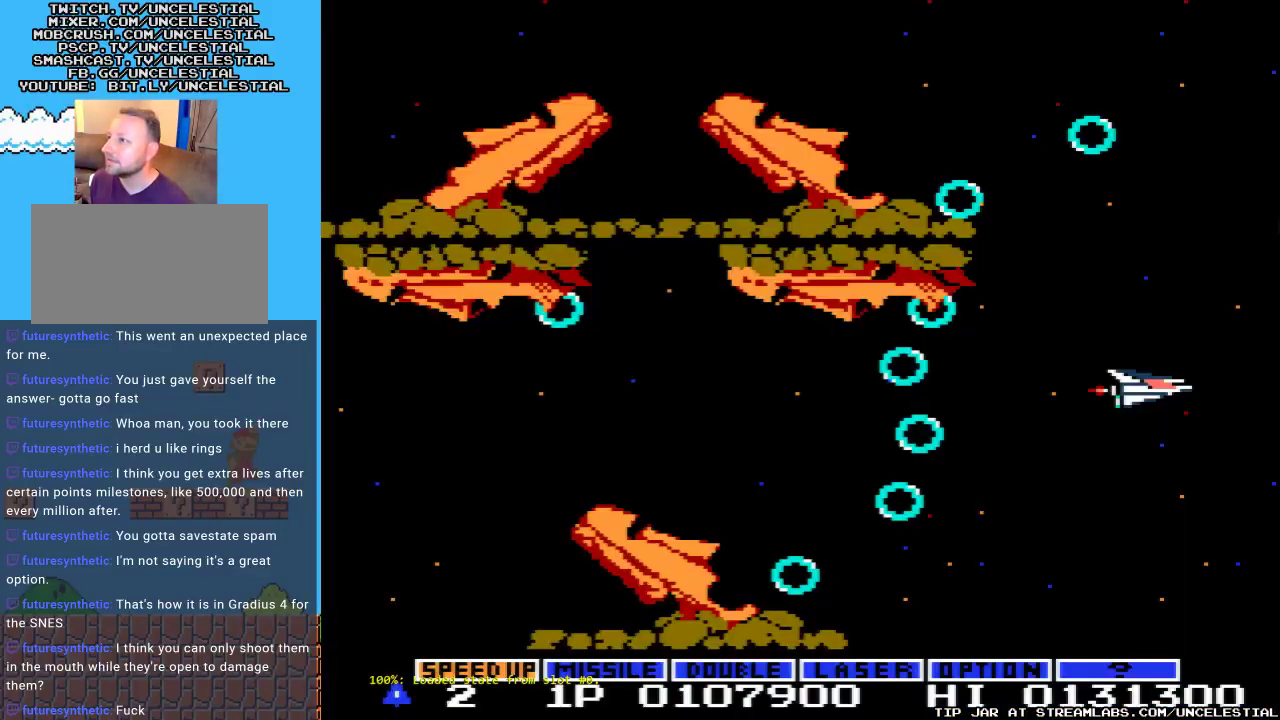
{"buttons": [], "events": []}
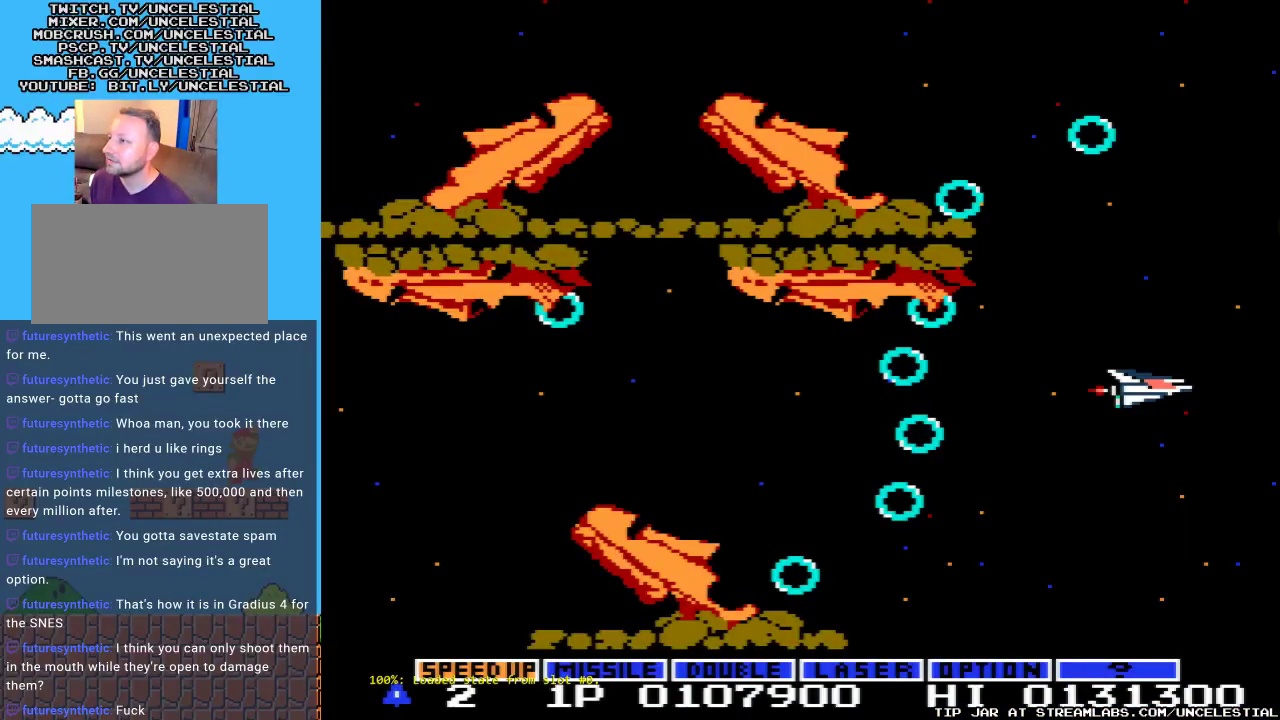
{"buttons": [], "events": []}
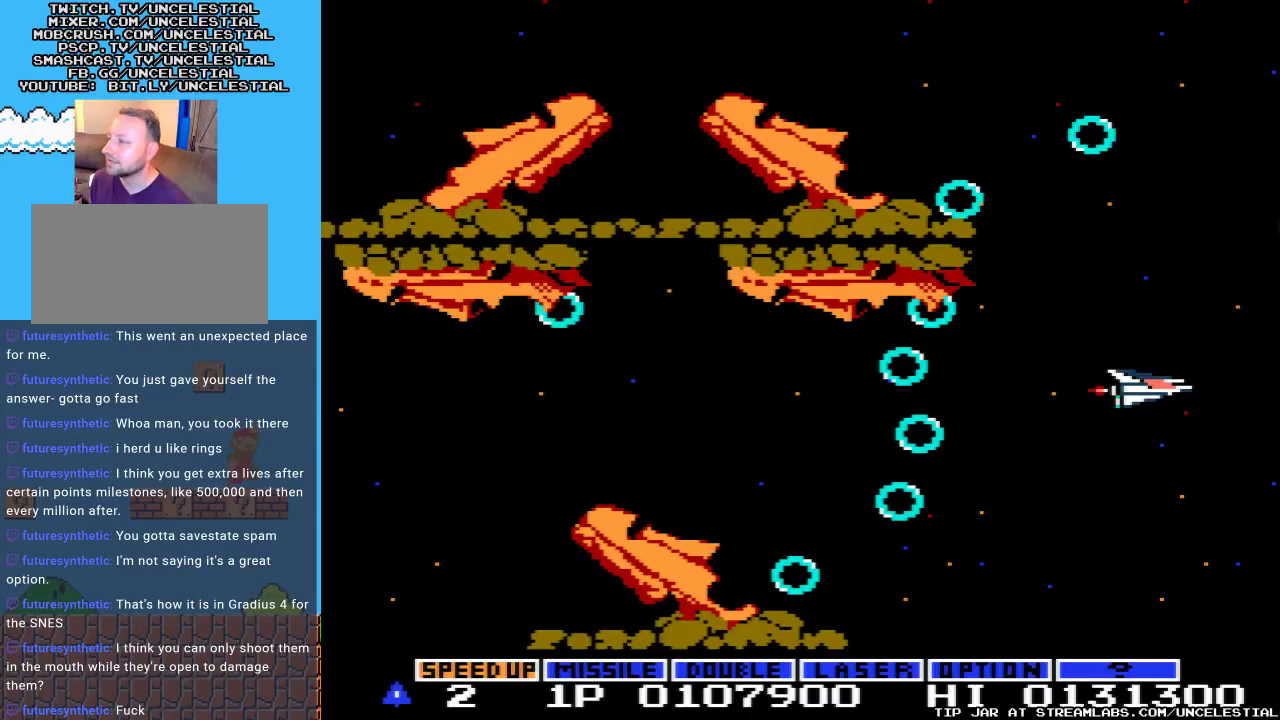
{"buttons": ["START"], "events": [[433, "START", "down"]]}
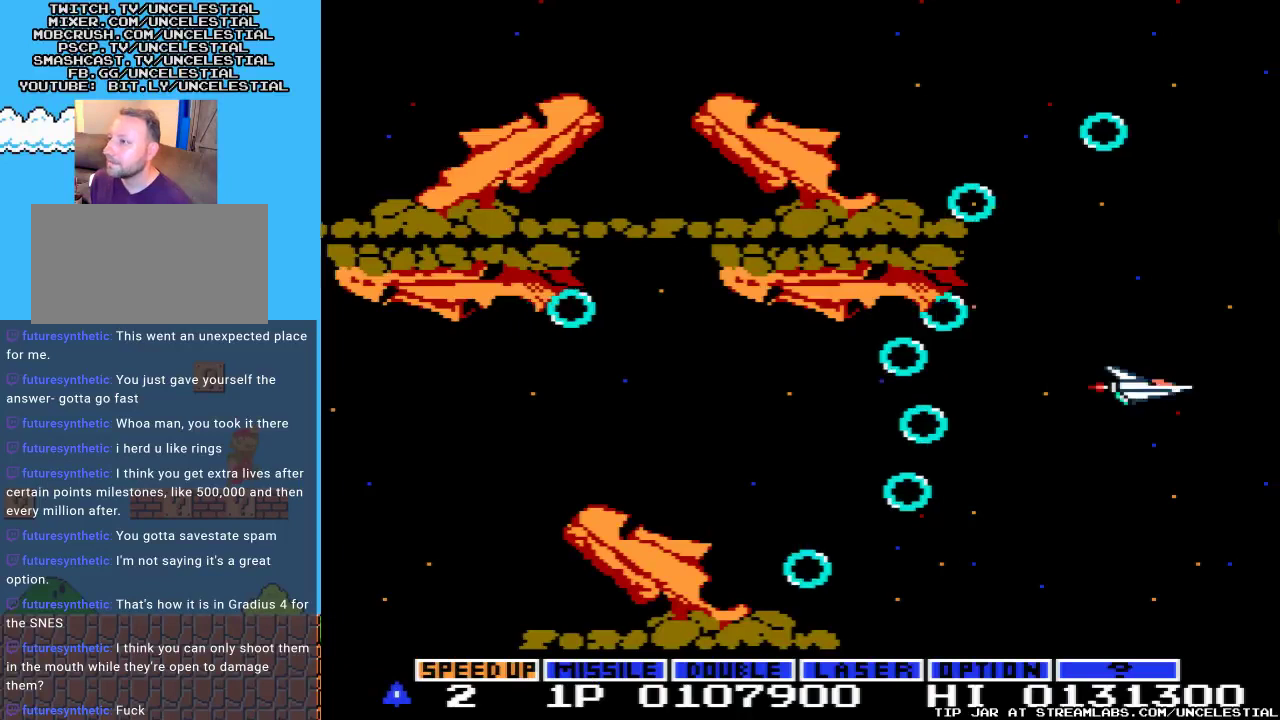
{"buttons": [], "events": [[100, "START", "up"], [267, "DPAD_DOWN", "down"], [467, "DPAD_DOWN", "up"]]}
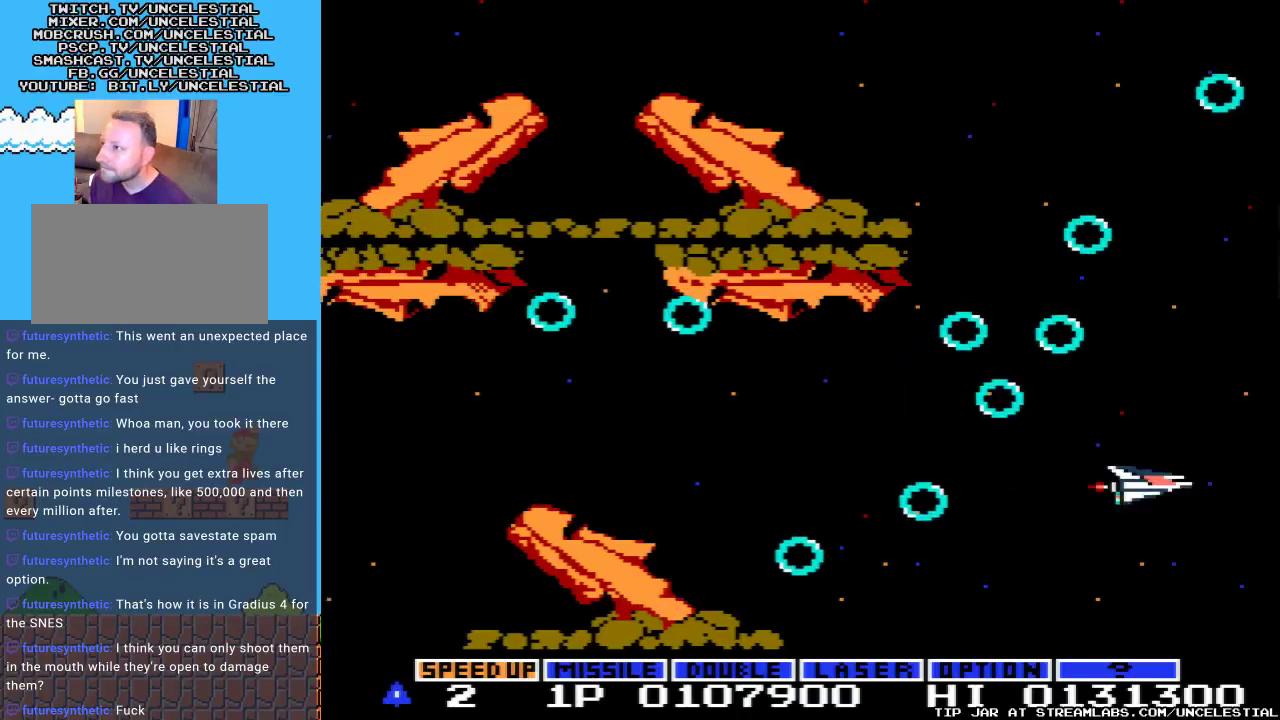
{"buttons": ["DPAD_DOWN"], "events": [[400, "DPAD_DOWN", "down"]]}
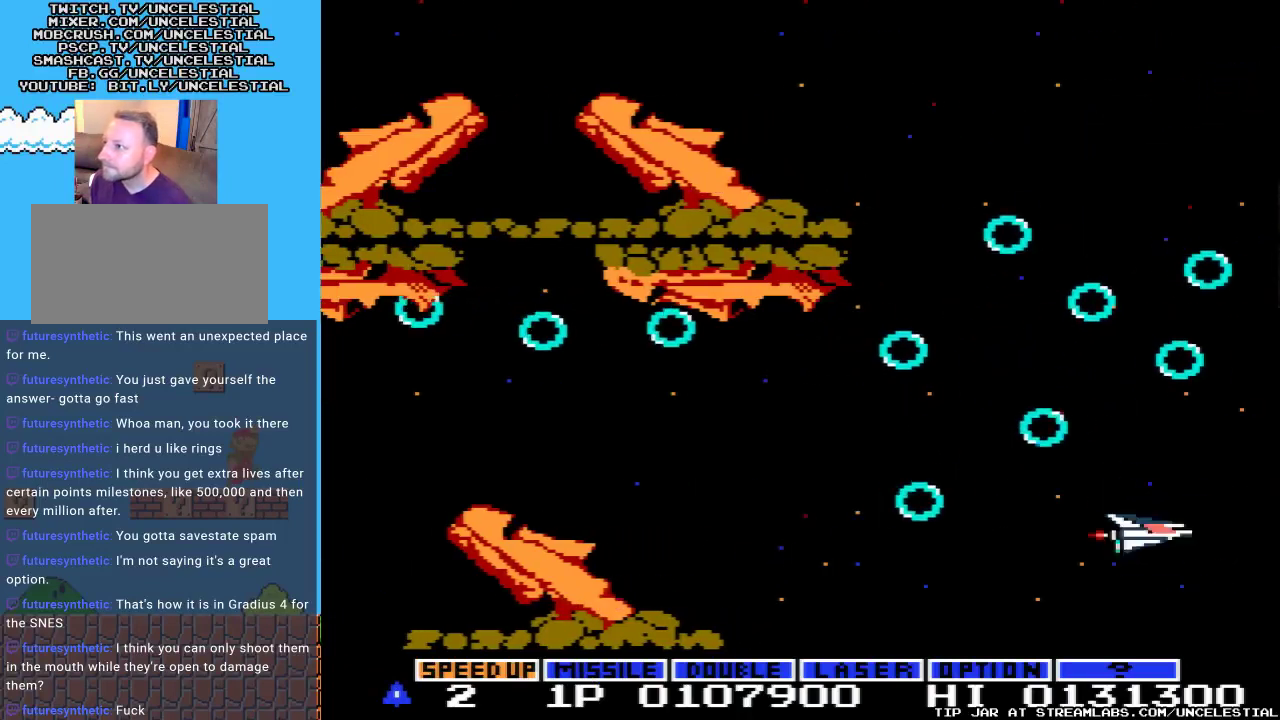
{"buttons": [], "events": [[67, "DPAD_DOWN", "up"], [167, "DPAD_LEFT", "down"], [400, "DPAD_LEFT", "up"]]}
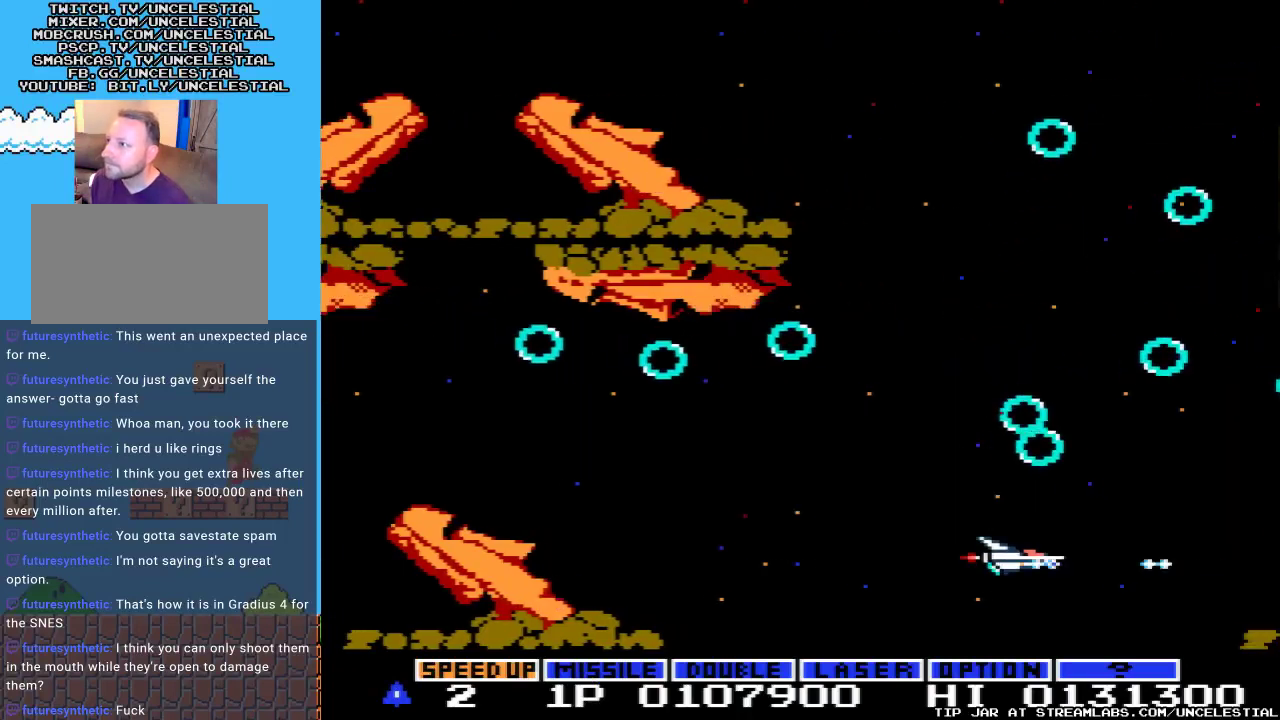
{"buttons": [], "events": [[200, "DPAD_LEFT", "down"], [400, "DPAD_LEFT", "up"]]}
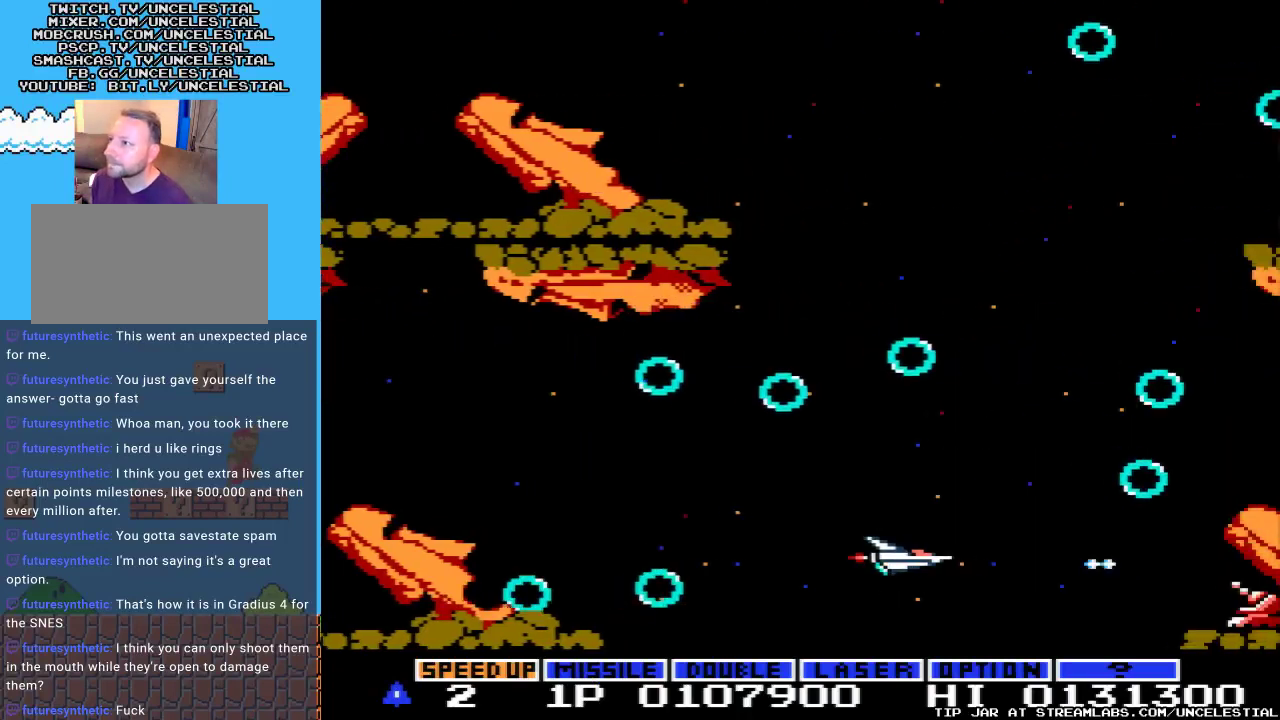
{"buttons": ["DPAD_LEFT"], "events": [[133, "DPAD_UP", "down"], [233, "DPAD_UP", "up"], [367, "DPAD_LEFT", "down"]]}
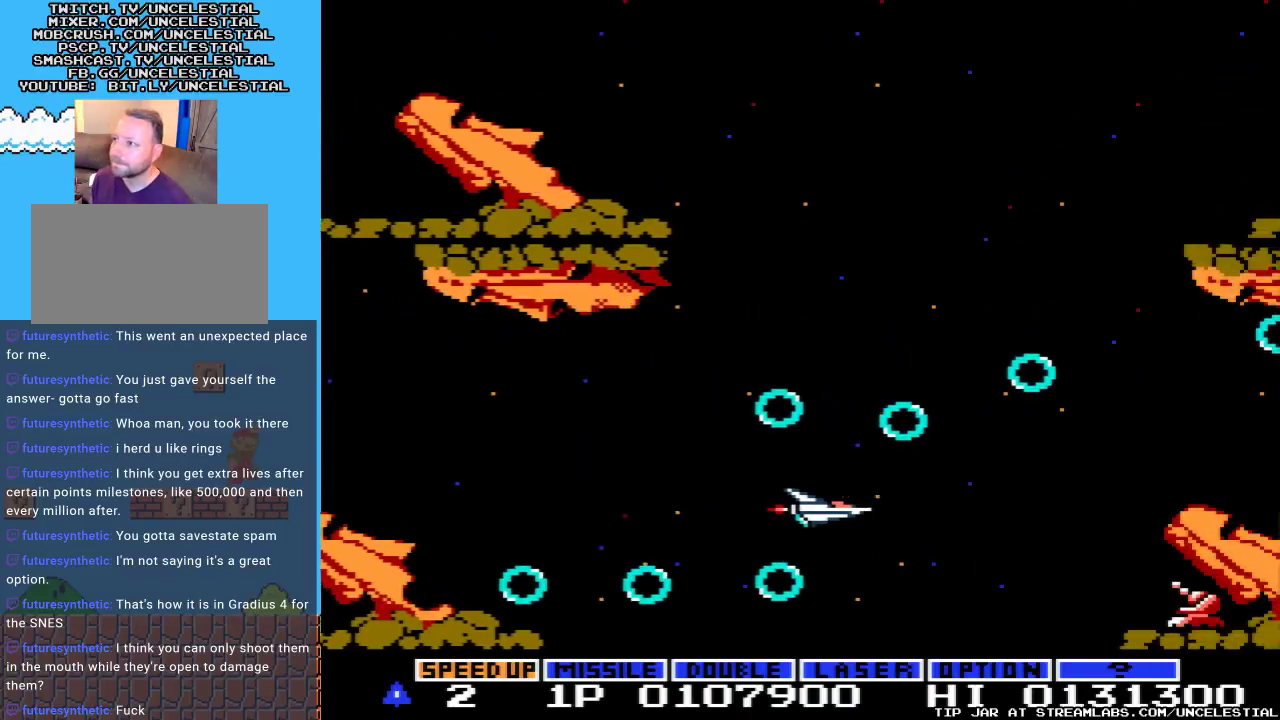
{"buttons": ["A"], "events": [[200, "DPAD_LEFT", "up"], [267, "A", "down"], [367, "DPAD_UP", "down"], [433, "A", "up"], [467, "A", "down"], [500, "DPAD_UP", "up"]]}
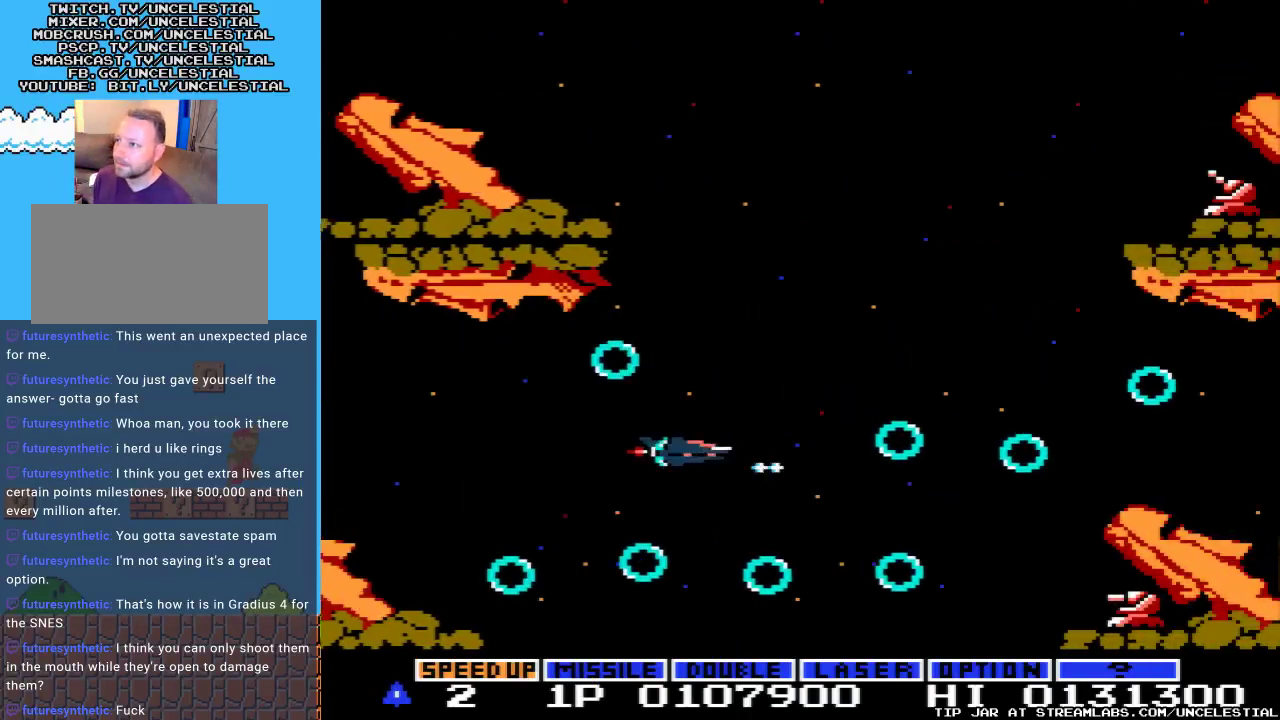
{"buttons": ["A", "DPAD_UP", "DPAD_RIGHT"], "events": [[167, "DPAD_DOWN", "down"], [200, "DPAD_RIGHT", "down"], [267, "DPAD_DOWN", "up"], [500, "DPAD_UP", "down"]]}
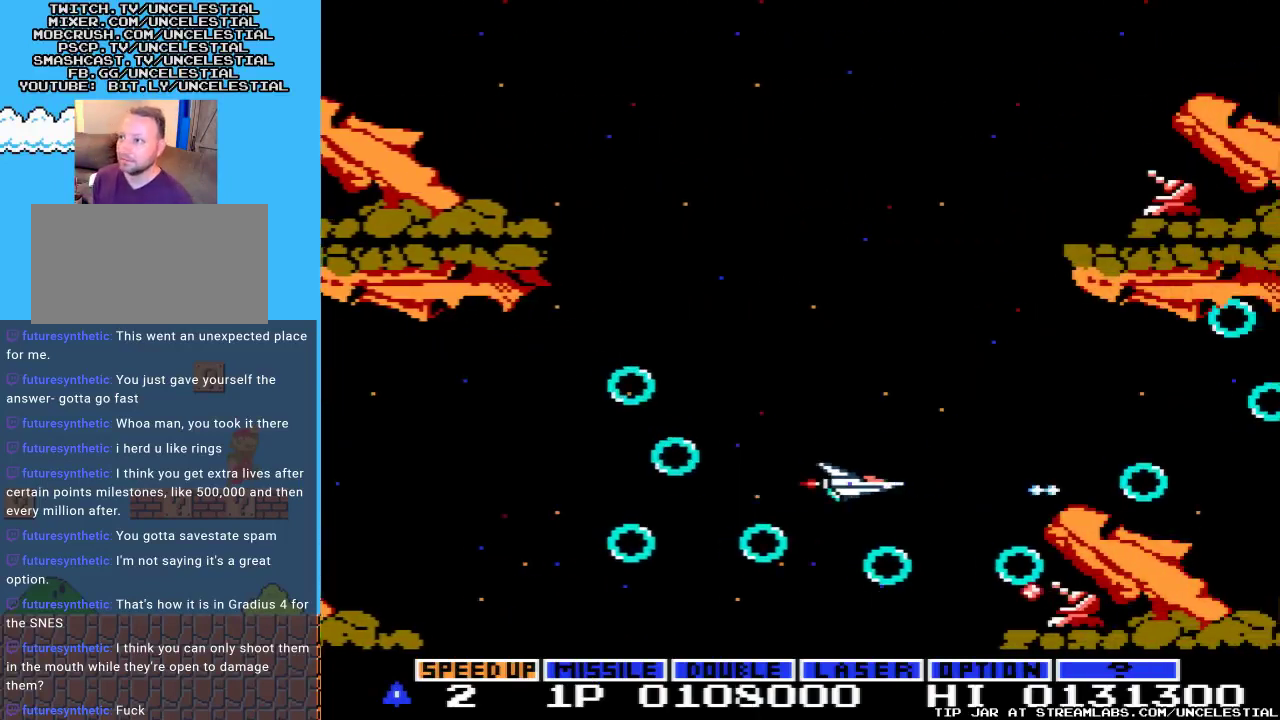
{"buttons": [], "events": [[33, "DPAD_RIGHT", "up"], [300, "DPAD_LEFT", "down"], [333, "A", "up"], [333, "DPAD_UP", "up"], [467, "DPAD_LEFT", "up"]]}
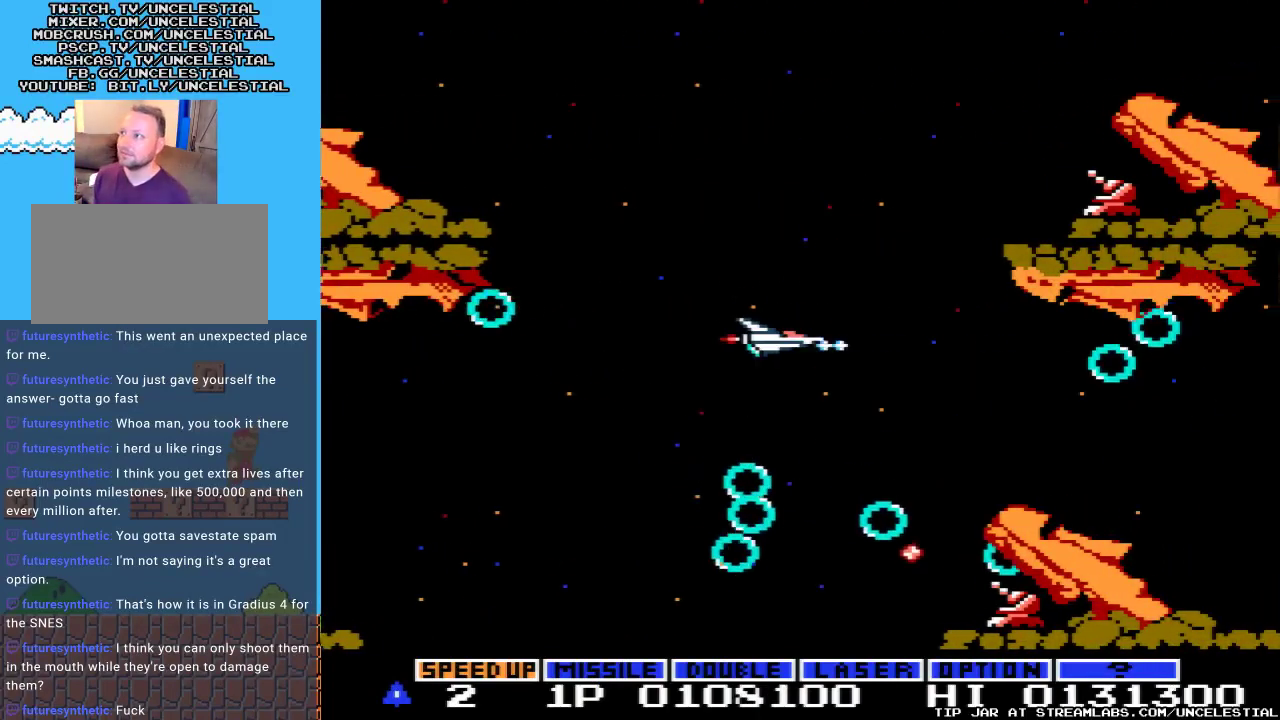
{"buttons": [], "events": [[67, "DPAD_UP", "down"], [167, "A", "down"], [300, "A", "up"], [433, "DPAD_UP", "up"]]}
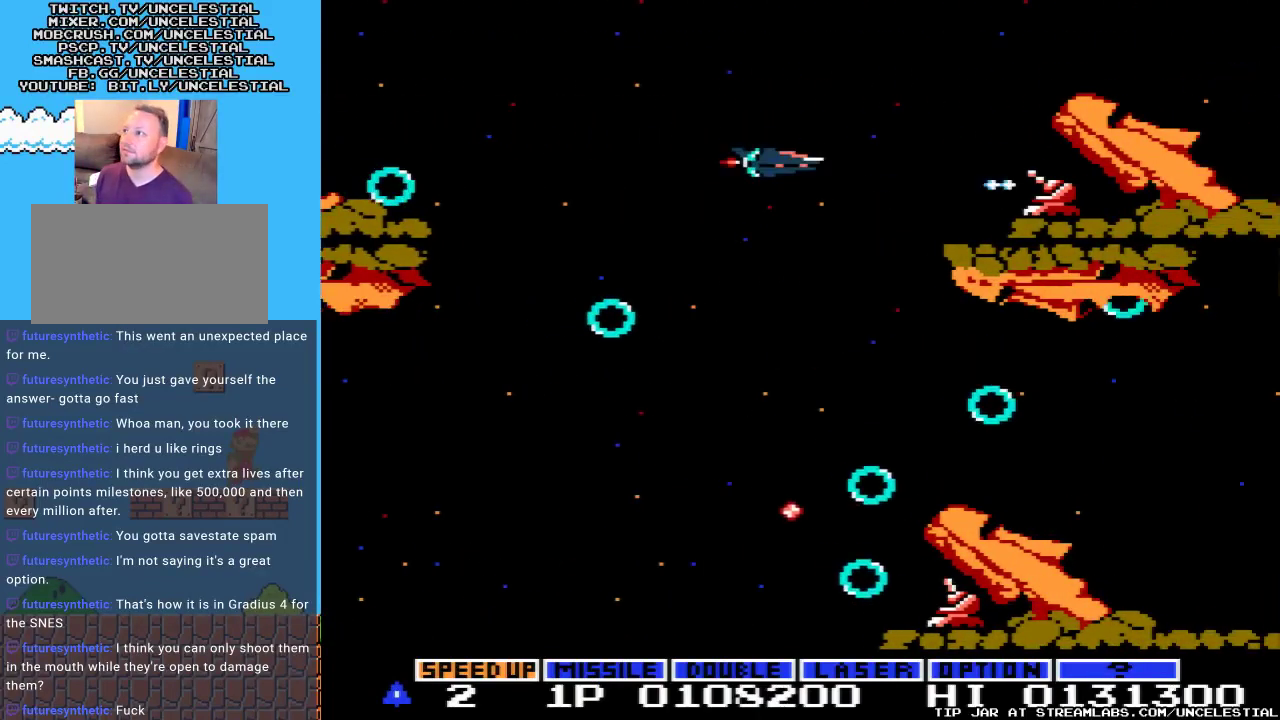
{"buttons": [], "events": [[33, "A", "down"], [67, "DPAD_RIGHT", "down"], [133, "A", "up"], [233, "A", "down"], [233, "DPAD_RIGHT", "up"], [333, "A", "up"], [400, "DPAD_RIGHT", "down"], [500, "DPAD_RIGHT", "up"]]}